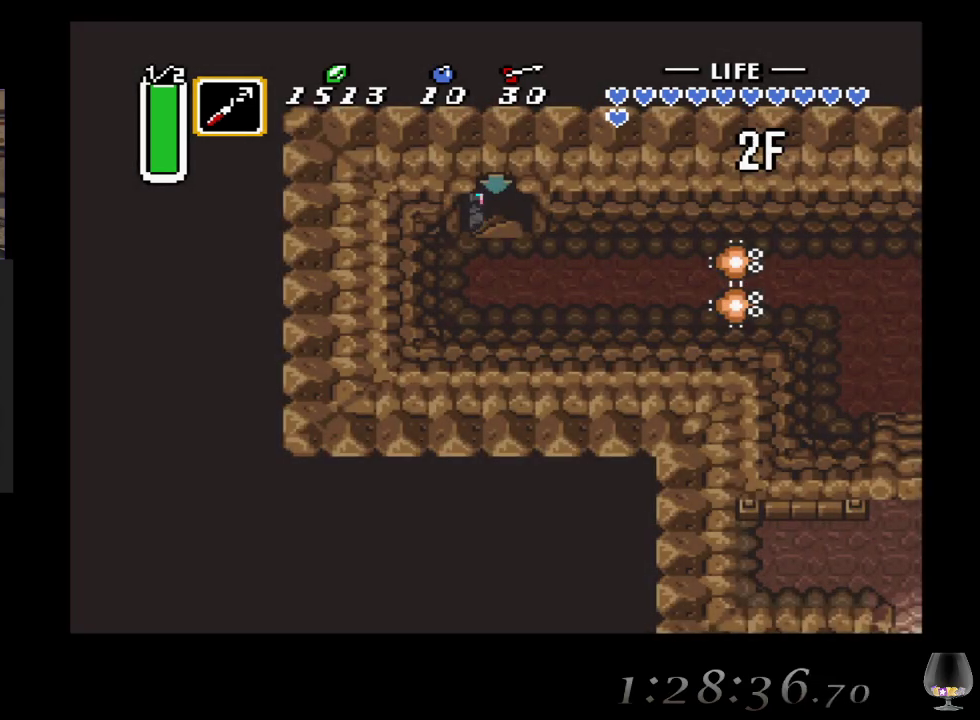
Gameplay with a controller (PlayStation layout); each line is a JSON object with the inputs held at the frame after it. "events" lists button and stick changes between this image and that frame as [ms after this image, input, new state], when the widget could be followed in between. Not read: L2 R2 R3 right_stick.
{"buttons": [], "left_stick": "down", "events": []}
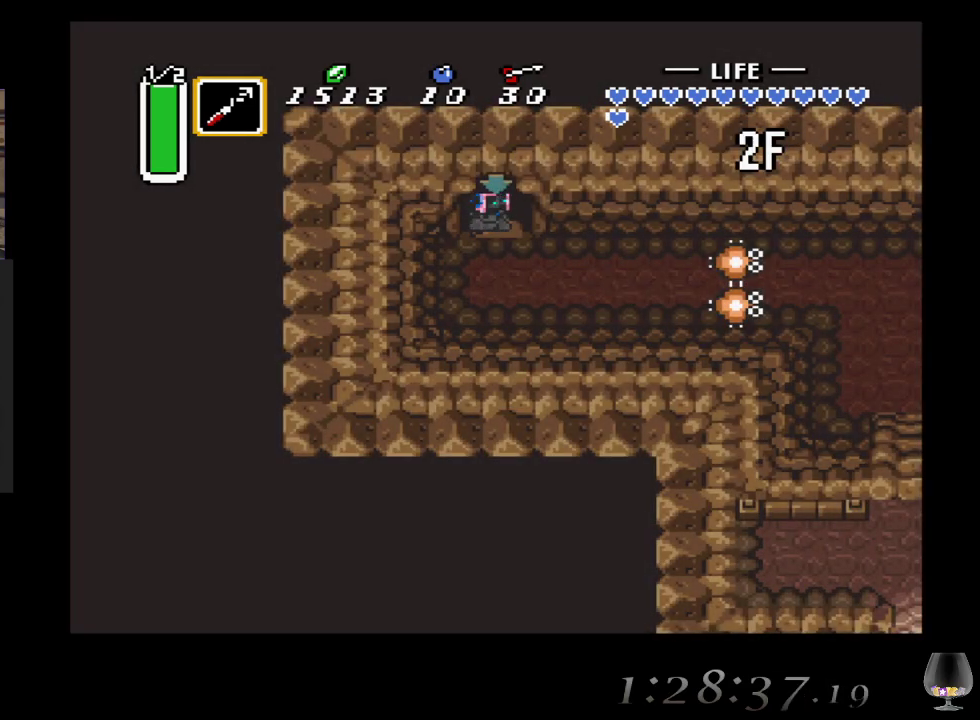
{"buttons": [], "left_stick": "down-right", "events": [[367, "left_stick", "down-right"]]}
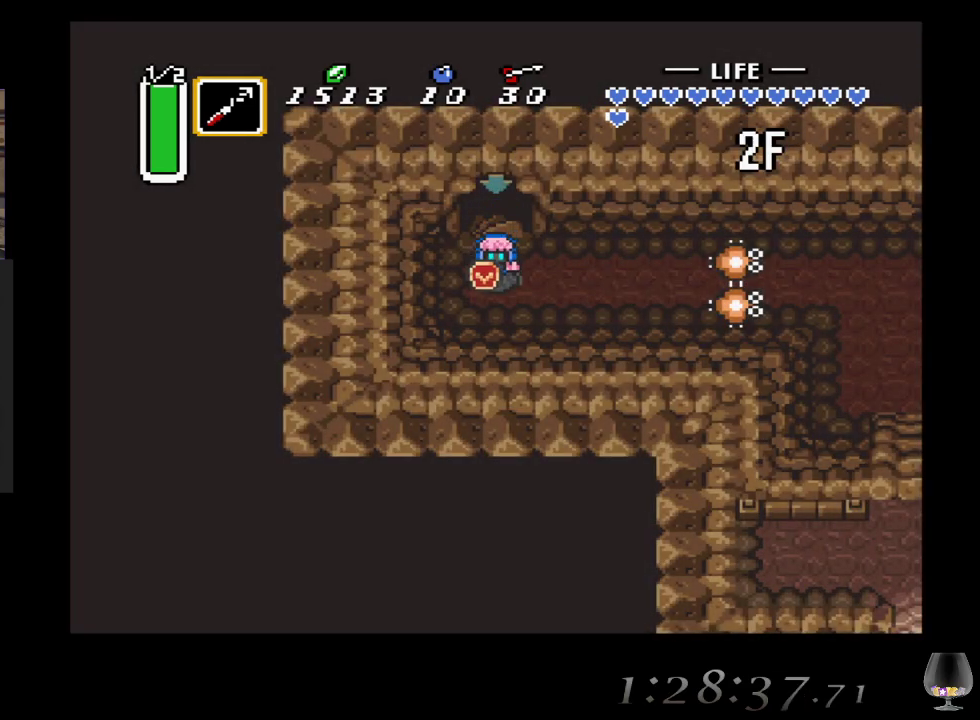
{"buttons": ["CROSS"], "left_stick": "right", "events": [[33, "left_stick", "right"], [400, "CROSS", "down"]]}
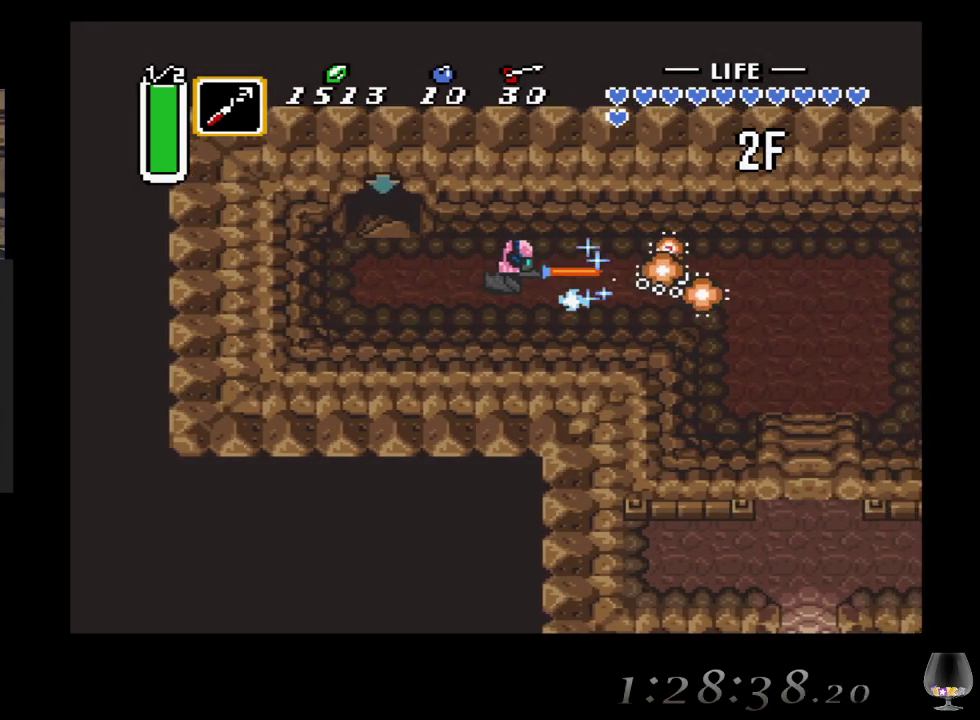
{"buttons": ["CROSS"], "left_stick": "right", "events": [[133, "CROSS", "up"], [333, "CROSS", "down"]]}
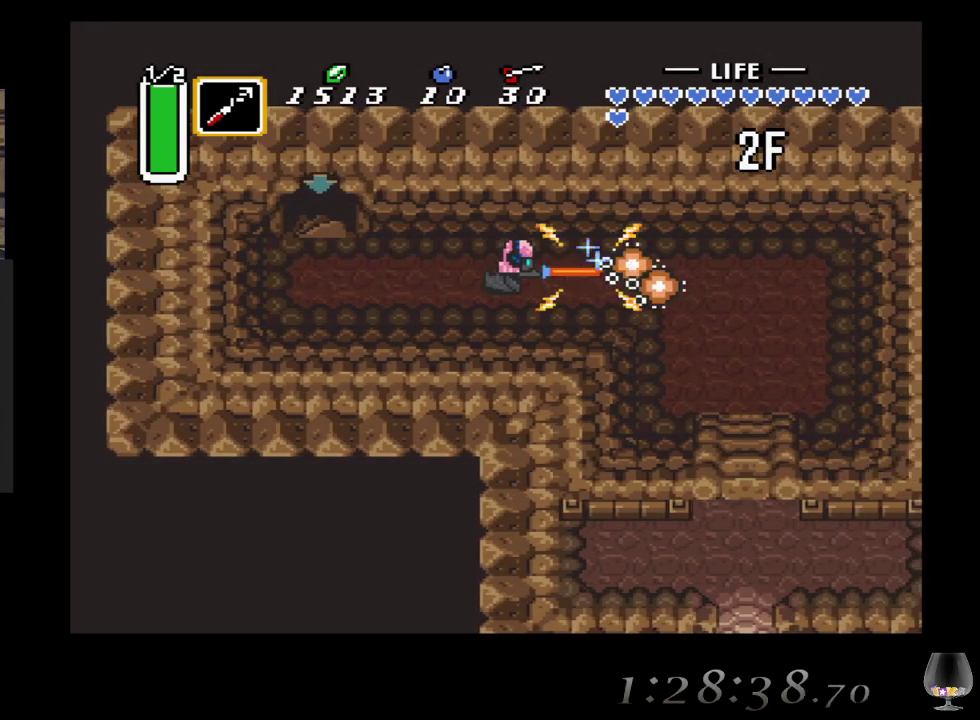
{"buttons": [], "left_stick": "right", "events": [[33, "CROSS", "up"], [317, "CROSS", "down"], [500, "CROSS", "up"]]}
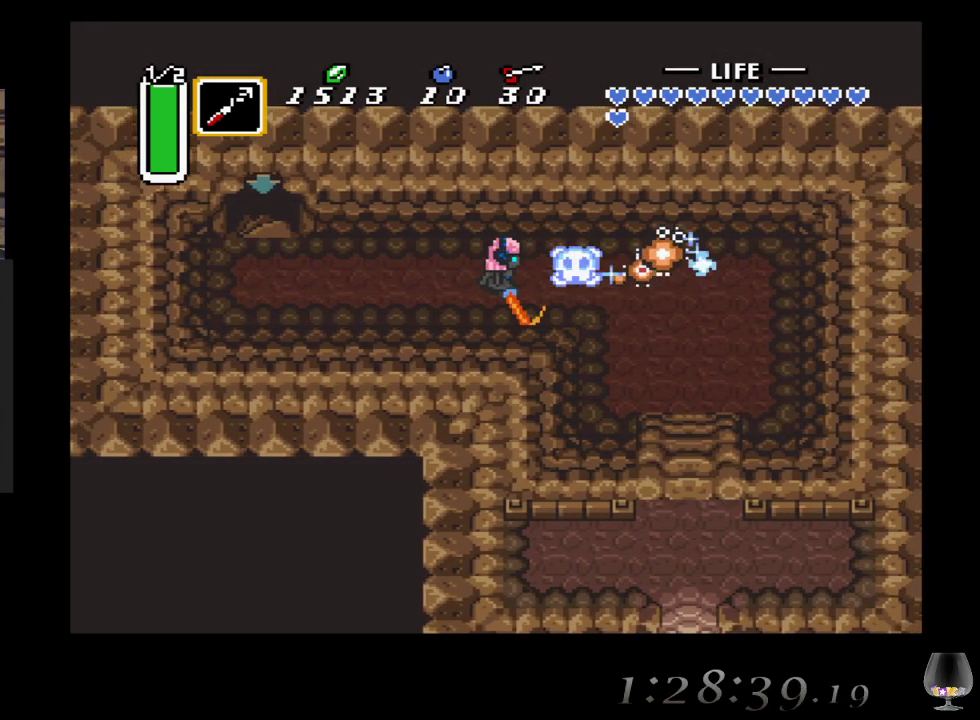
{"buttons": [], "left_stick": "right", "events": [[83, "CROSS", "down"], [200, "CROSS", "up"]]}
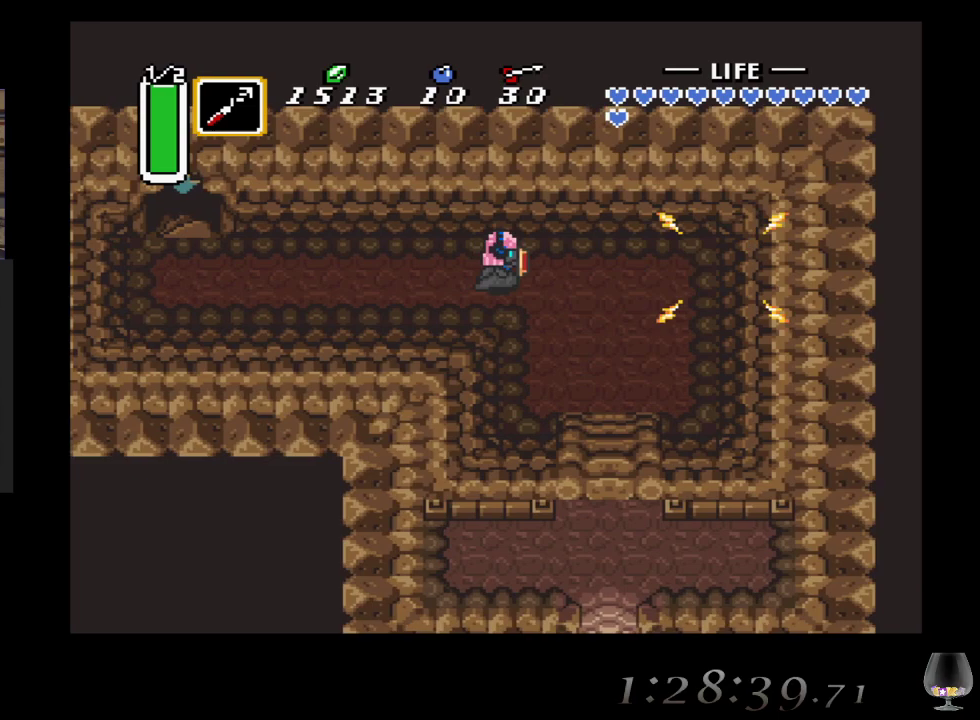
{"buttons": [], "left_stick": "down-right", "events": [[167, "left_stick", "down-right"]]}
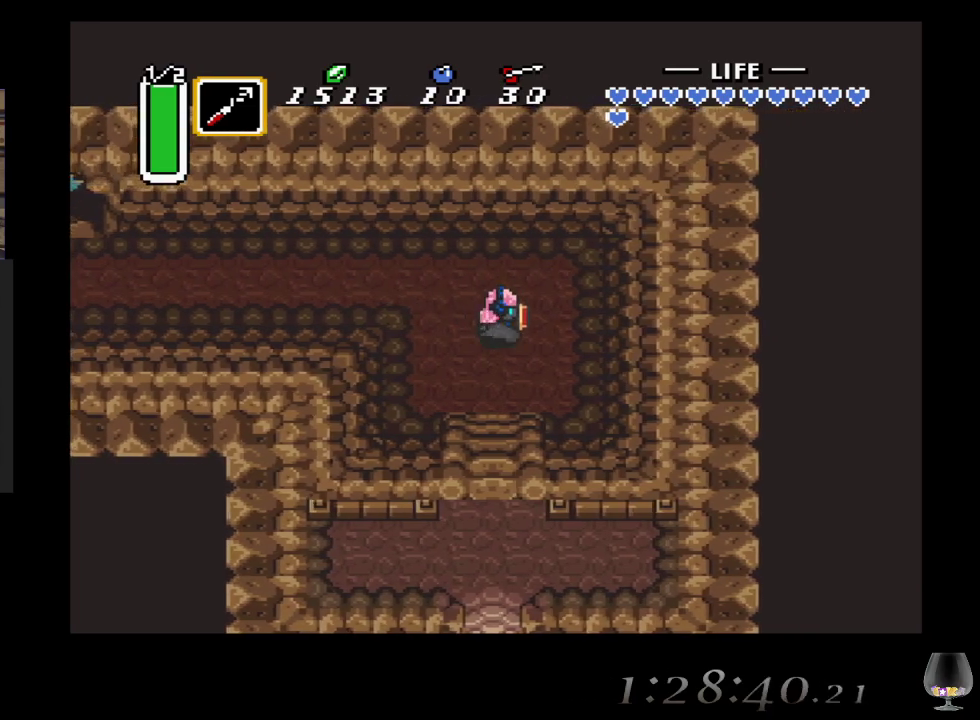
{"buttons": [], "left_stick": "down", "events": [[100, "left_stick", "down"]]}
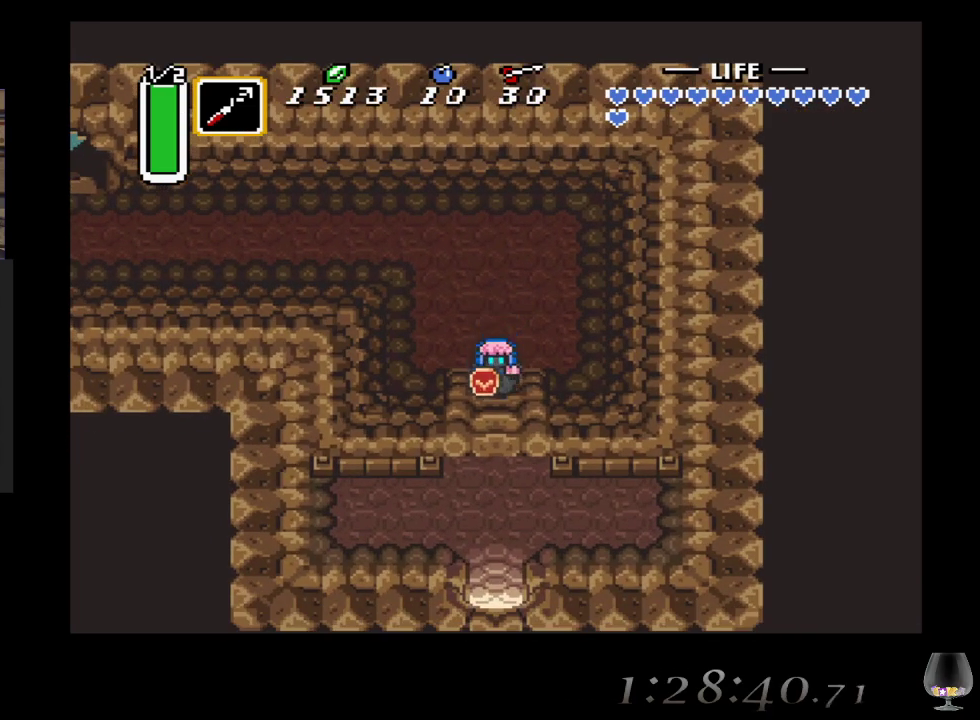
{"buttons": [], "left_stick": "down", "events": []}
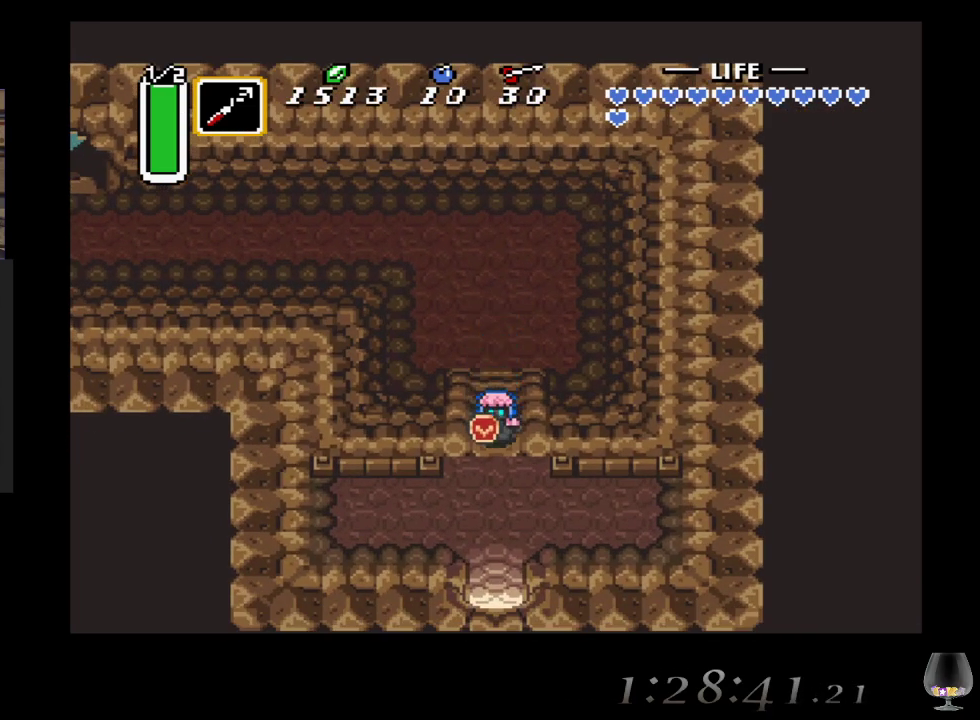
{"buttons": [], "left_stick": "down", "events": []}
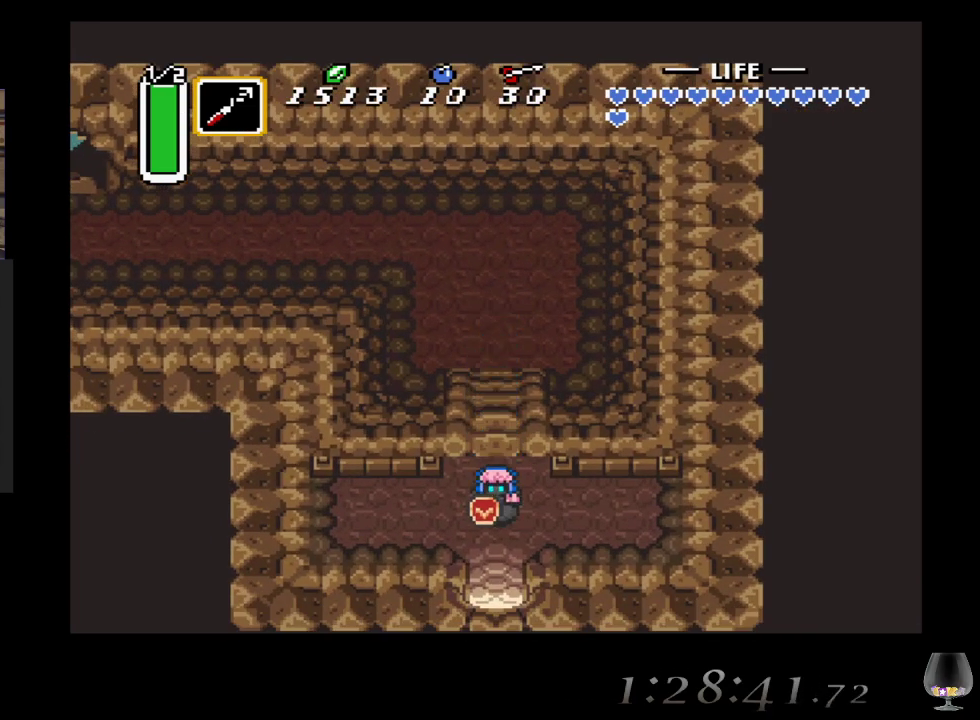
{"buttons": [], "left_stick": "down", "events": []}
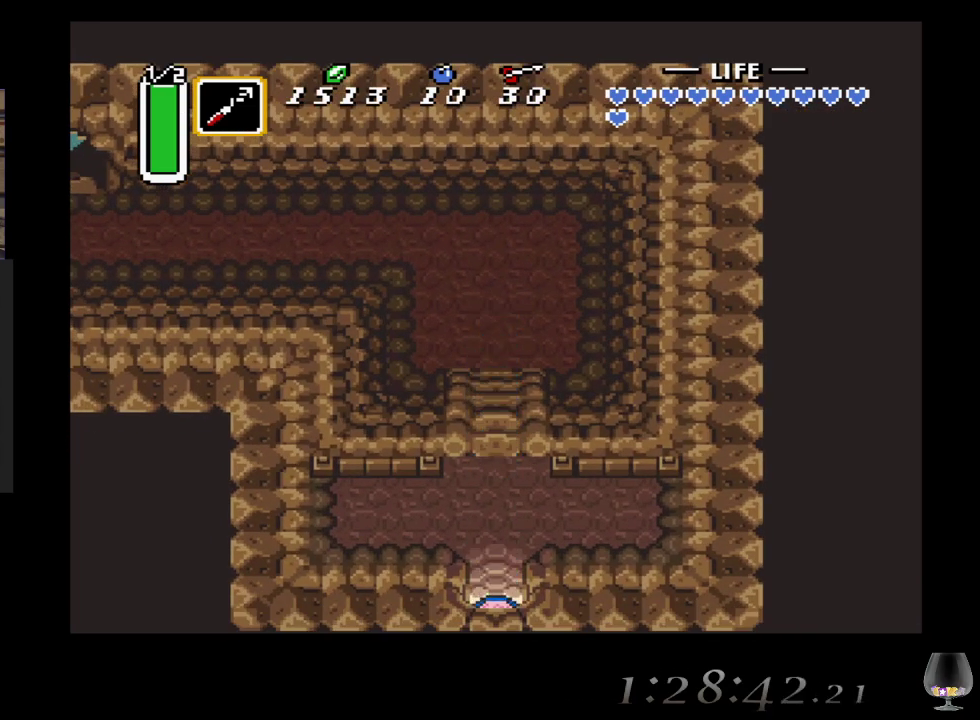
{"buttons": [], "left_stick": "down", "events": []}
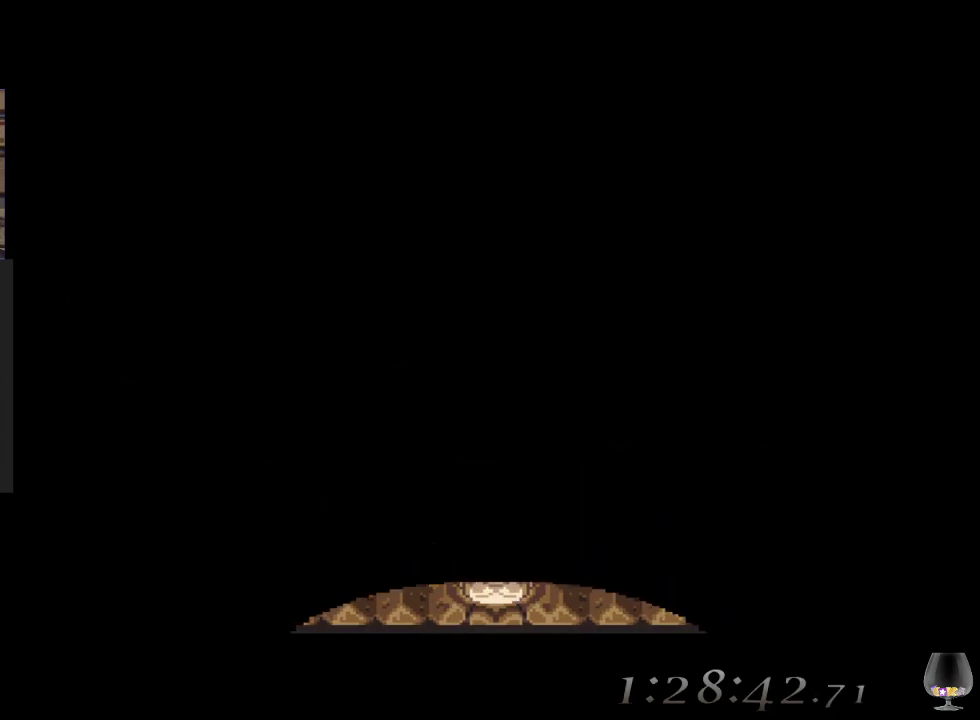
{"buttons": [], "left_stick": "center", "events": [[200, "left_stick", "center"]]}
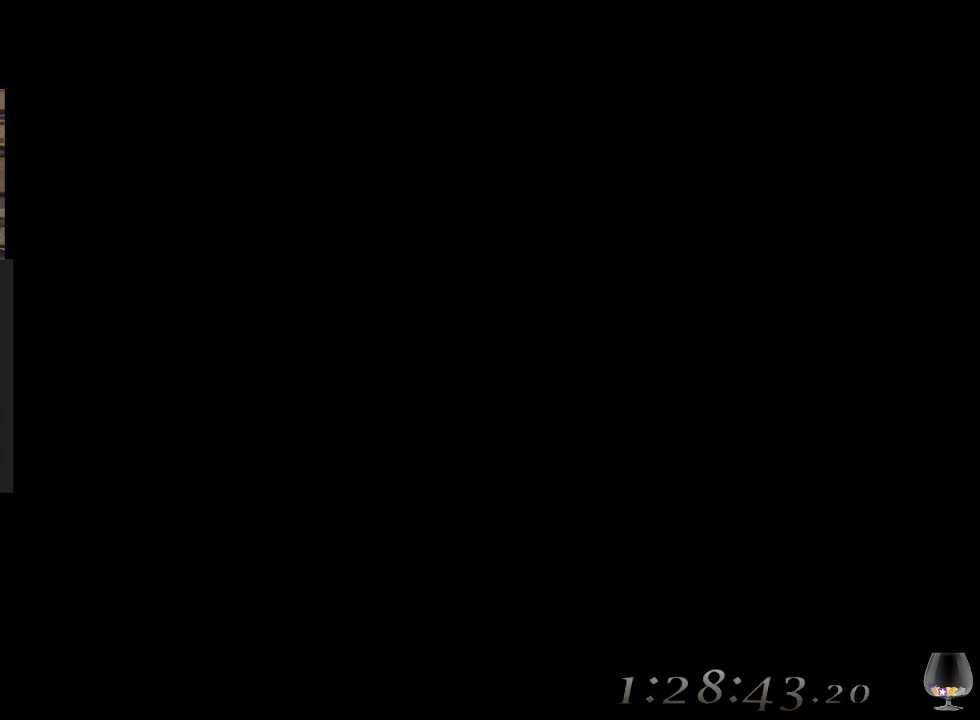
{"buttons": [], "left_stick": "center", "events": []}
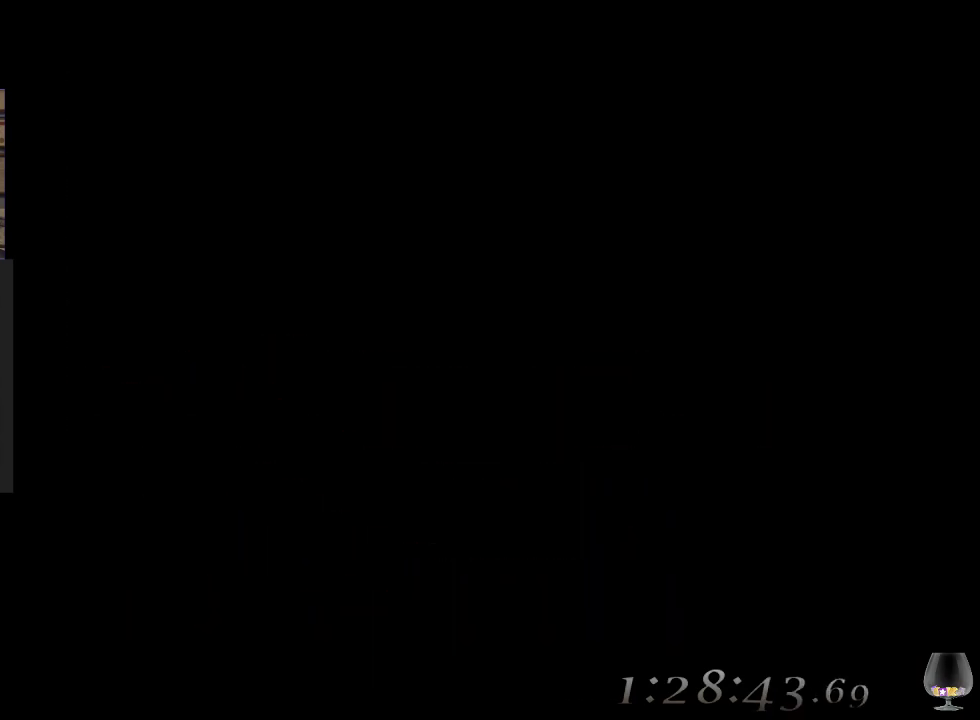
{"buttons": [], "left_stick": "center", "events": []}
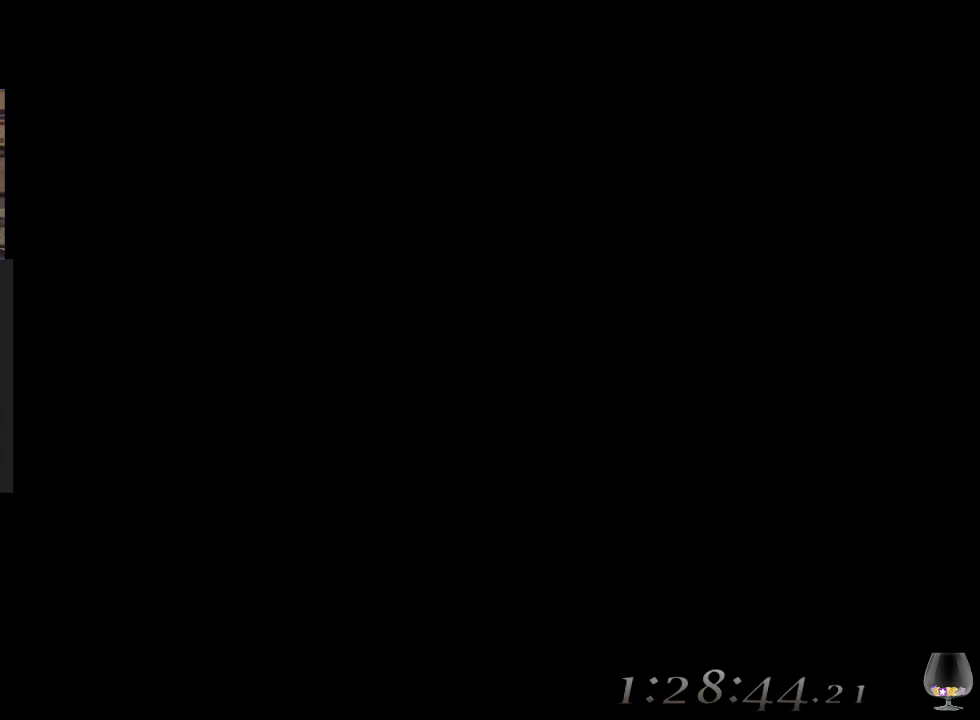
{"buttons": [], "left_stick": "center", "events": []}
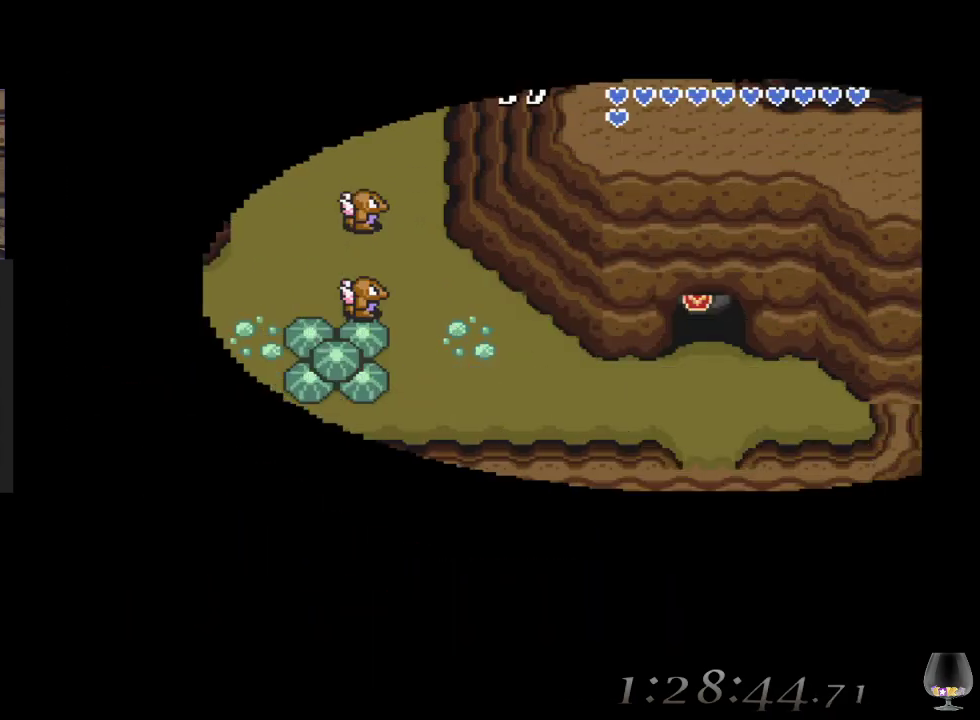
{"buttons": [], "left_stick": "down", "events": [[167, "left_stick", "down"]]}
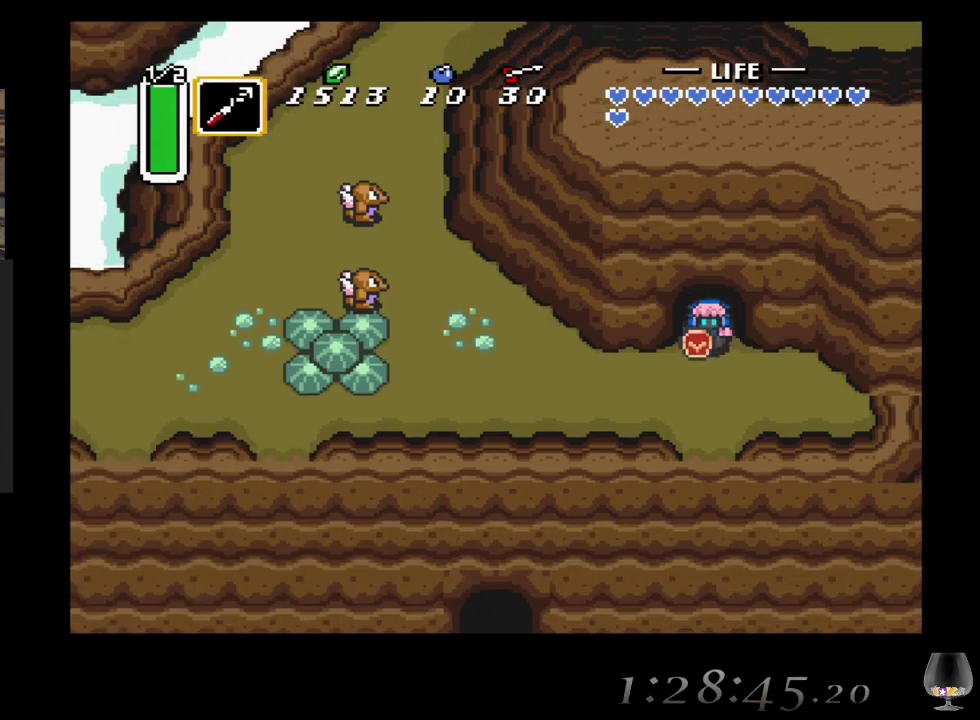
{"buttons": [], "left_stick": "down-left", "events": [[83, "left_stick", "down-left"]]}
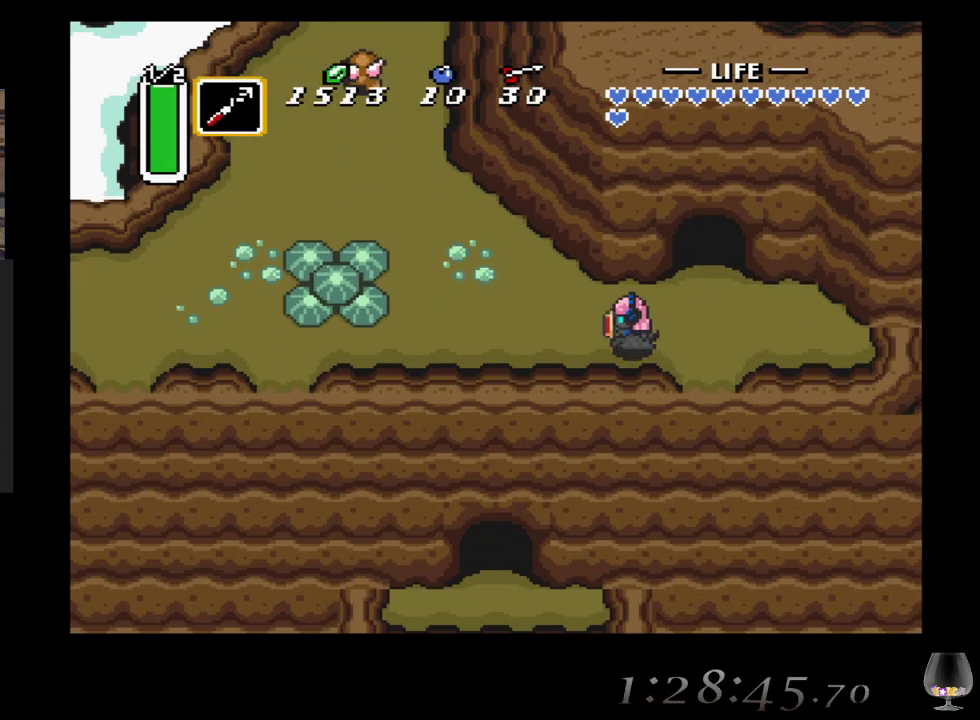
{"buttons": [], "left_stick": "left", "events": [[17, "left_stick", "left"]]}
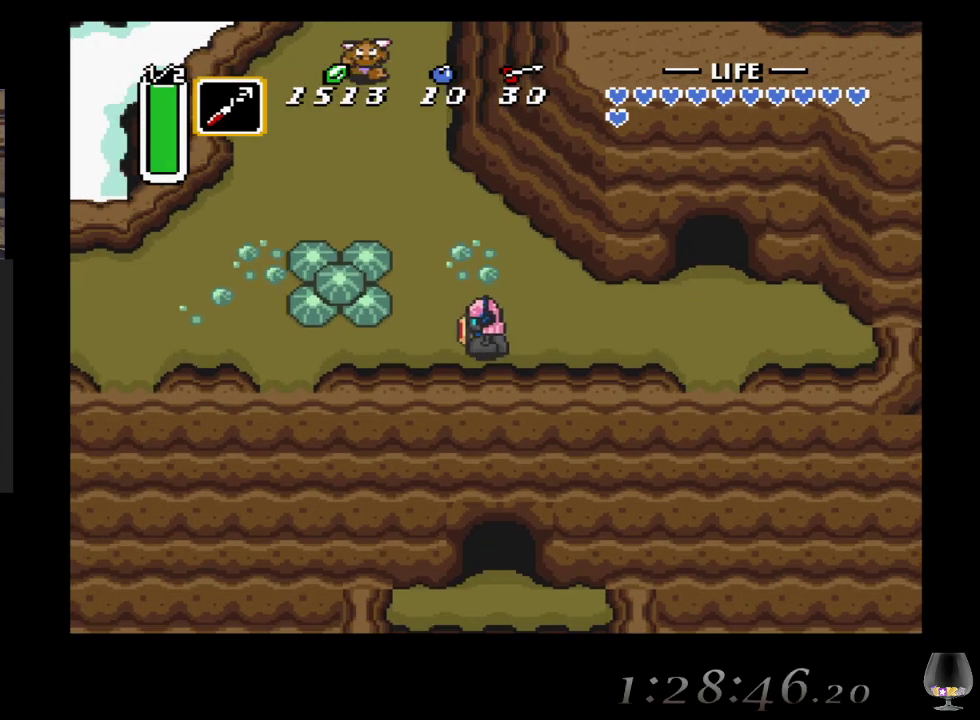
{"buttons": [], "left_stick": "left", "events": []}
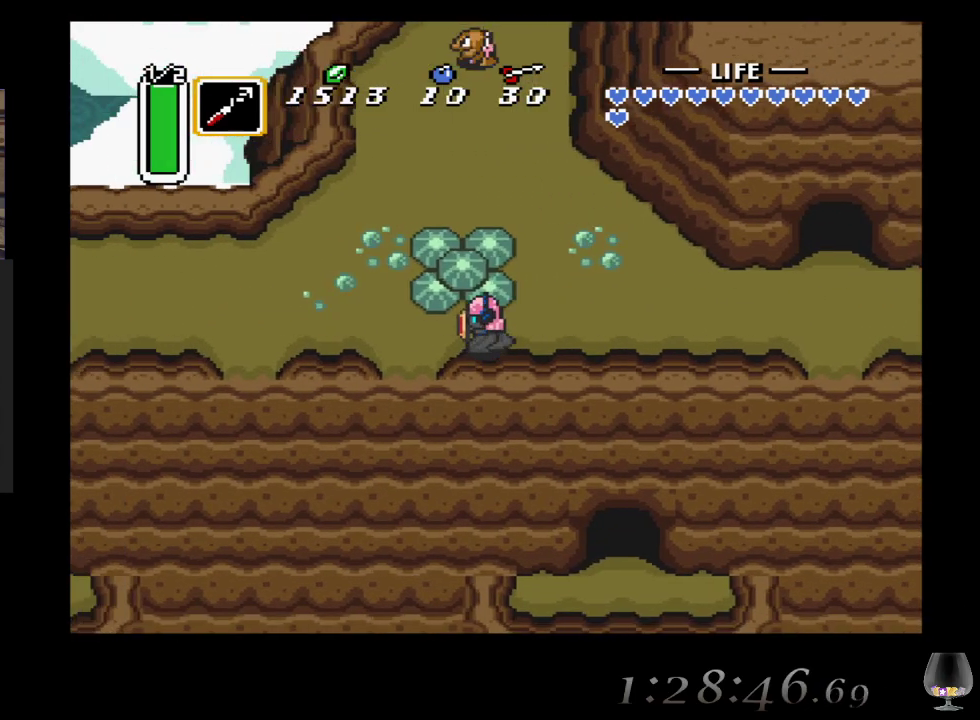
{"buttons": [], "left_stick": "left", "events": []}
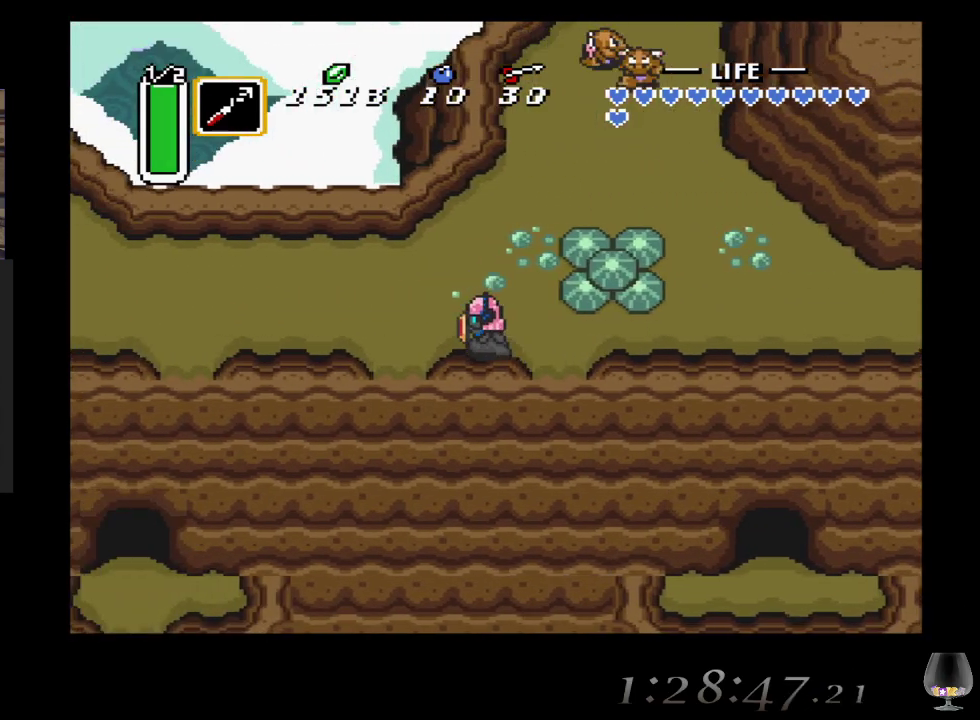
{"buttons": [], "left_stick": "left", "events": [[350, "R1", "down"], [450, "R1", "up"]]}
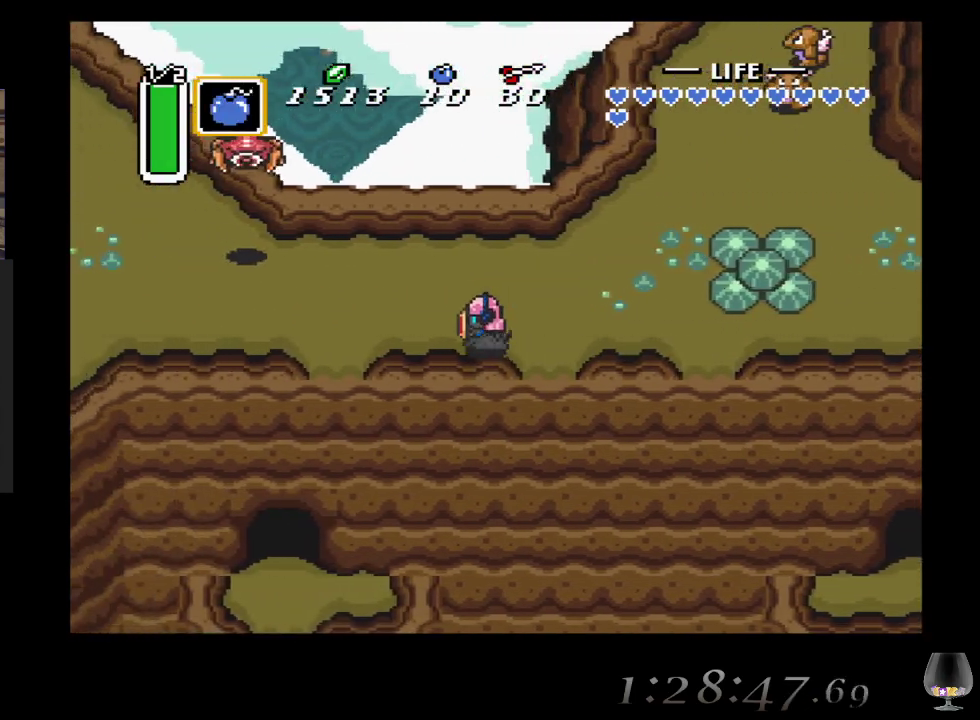
{"buttons": [], "left_stick": "left", "events": [[33, "R1", "down"], [133, "R1", "up"], [200, "R1", "down"], [317, "R1", "up"], [383, "R1", "down"], [500, "R1", "up"]]}
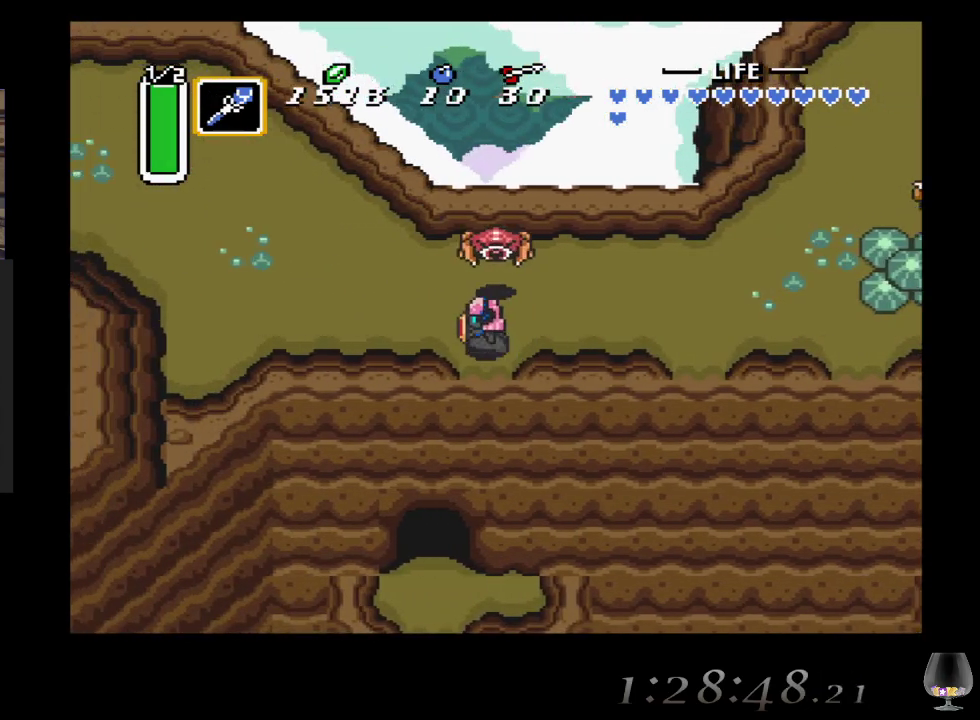
{"buttons": [], "left_stick": "up-left", "events": [[283, "R1", "down"], [433, "R1", "up"], [450, "left_stick", "up-left"]]}
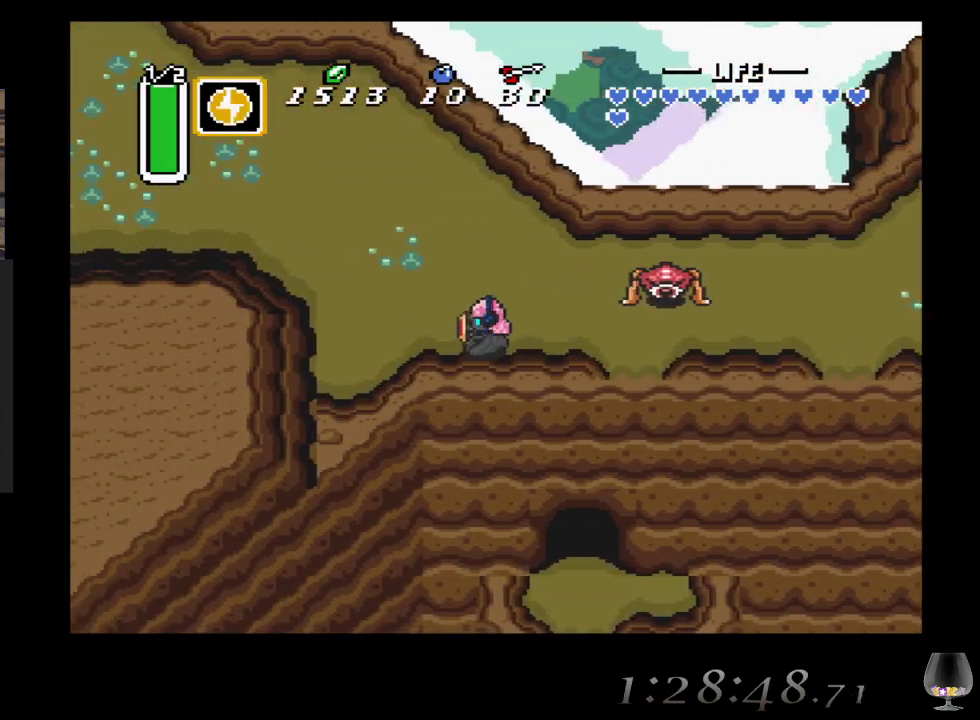
{"buttons": [], "left_stick": "up-left", "events": [[217, "R1", "down"], [417, "R1", "up"]]}
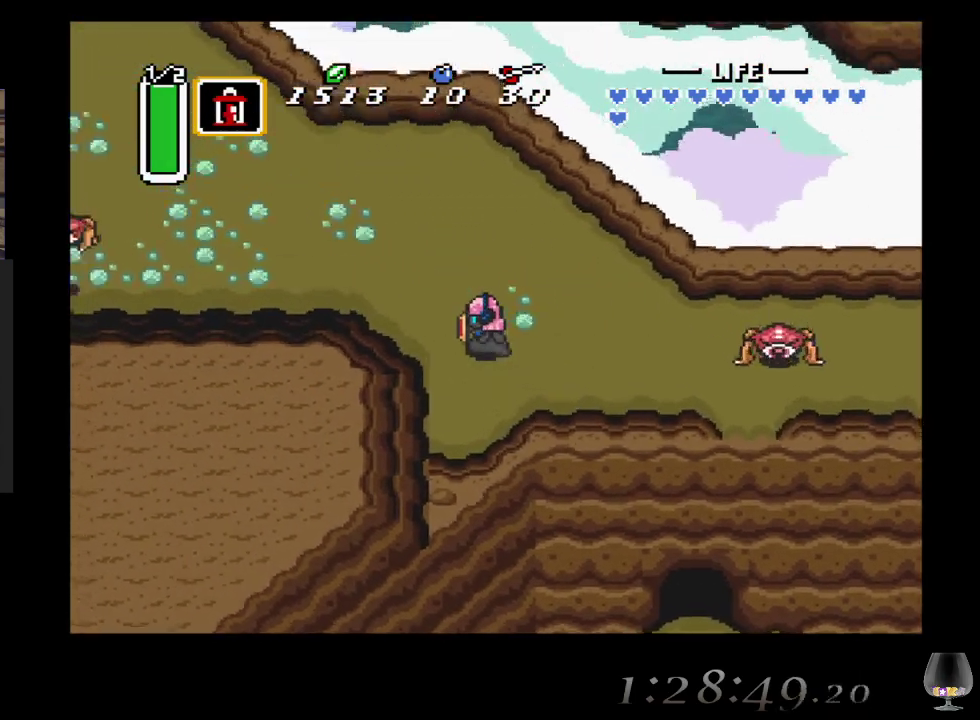
{"buttons": [], "left_stick": "left", "events": [[317, "R1", "down"], [417, "R1", "up"], [450, "left_stick", "left"]]}
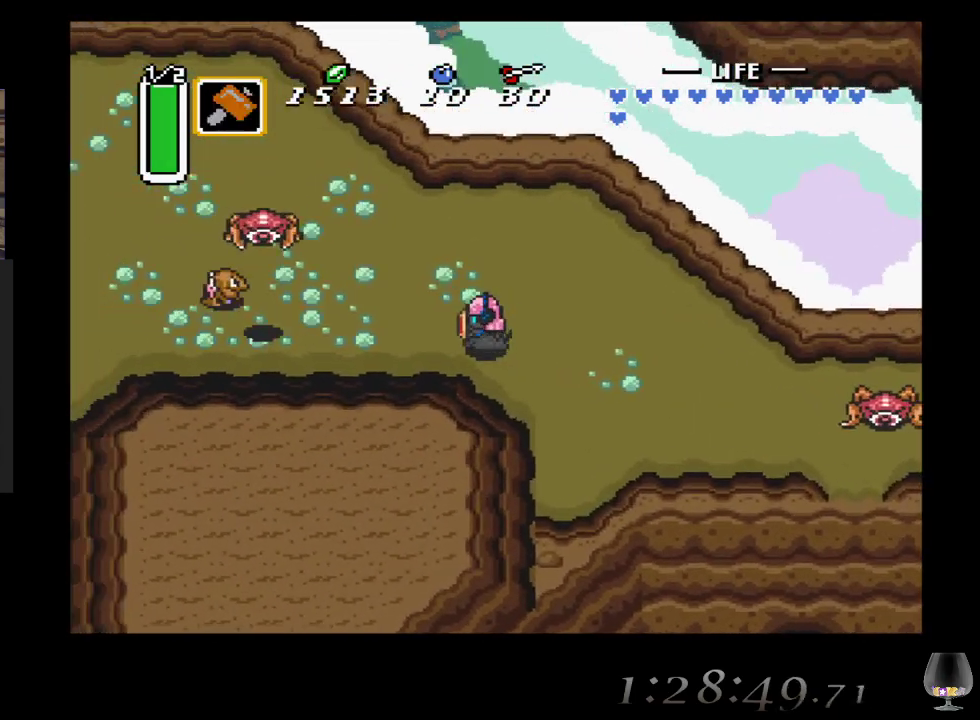
{"buttons": ["CROSS"], "left_stick": "left", "events": [[383, "CROSS", "down"]]}
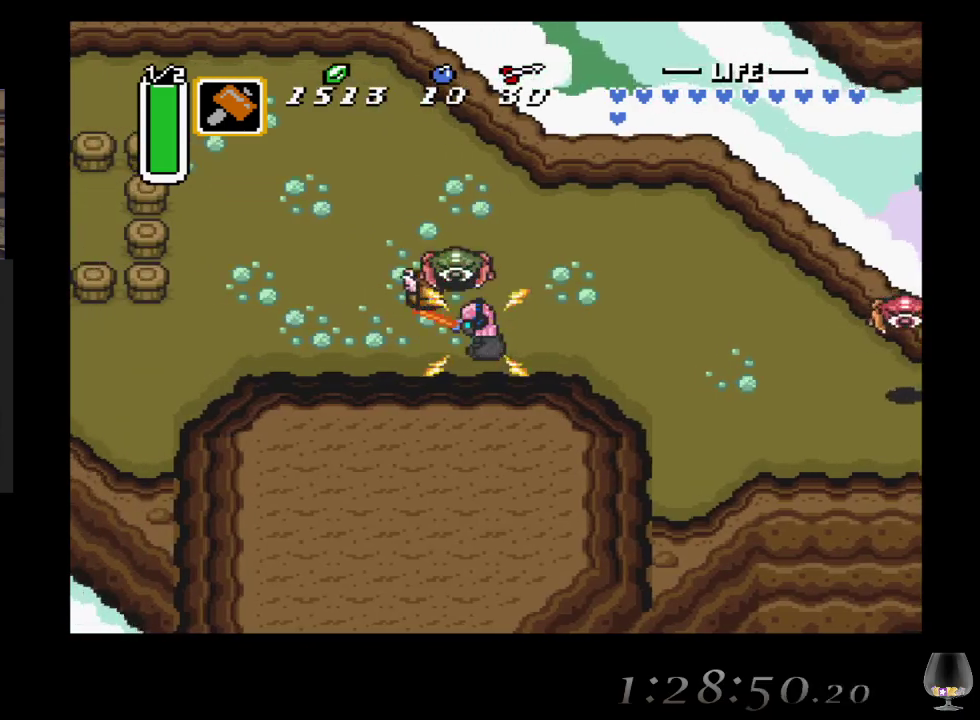
{"buttons": [], "left_stick": "left", "events": [[67, "CROSS", "up"]]}
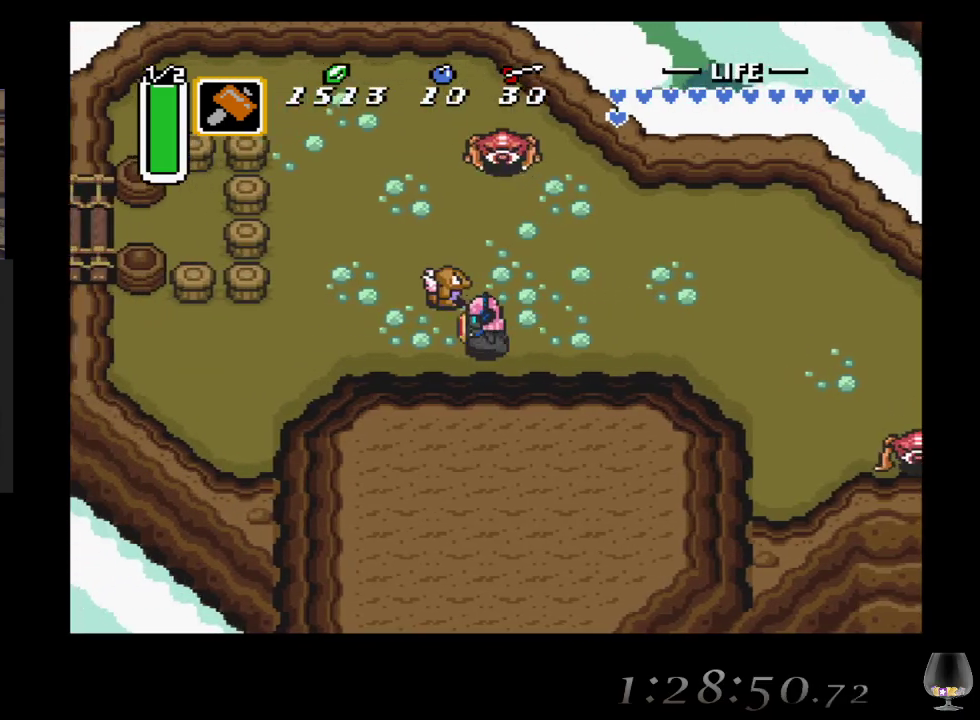
{"buttons": [], "left_stick": "left", "events": [[100, "CROSS", "down"], [283, "CROSS", "up"]]}